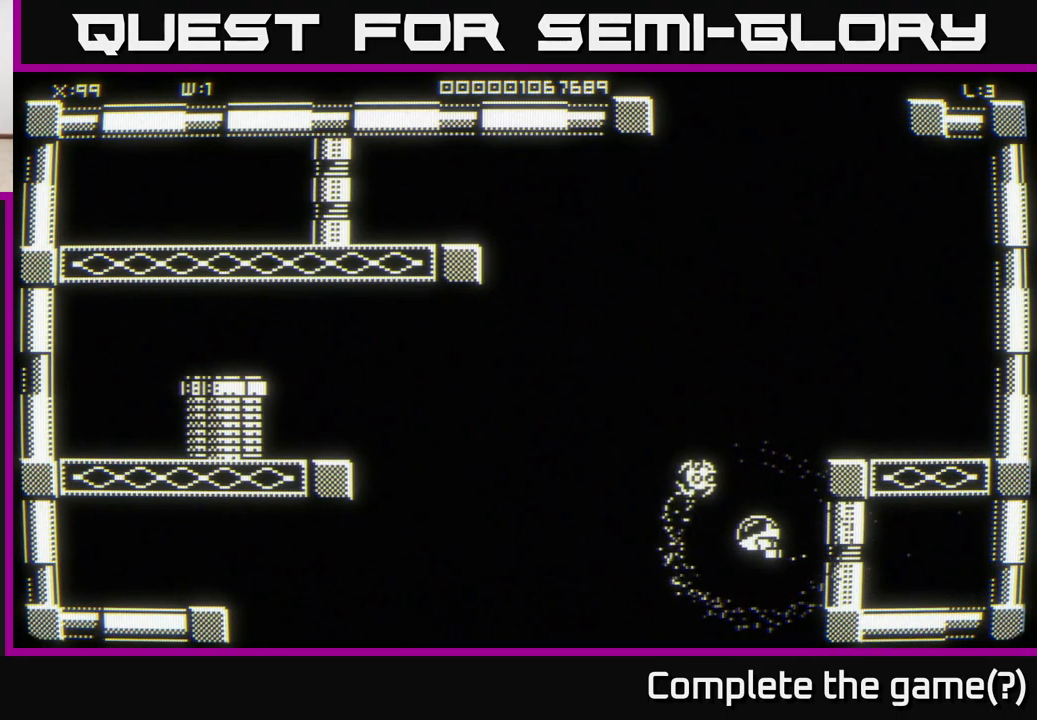
Gameplay with a controller (Xbox layout); each line is a JSON object with the inputs held at the frame after it. "events" lists button and stick changes between this image and that frame as [ms after this image, input, new state], when the widget could be followed in between.
{"buttons": [], "left_stick": "center", "right_stick": "center", "events": []}
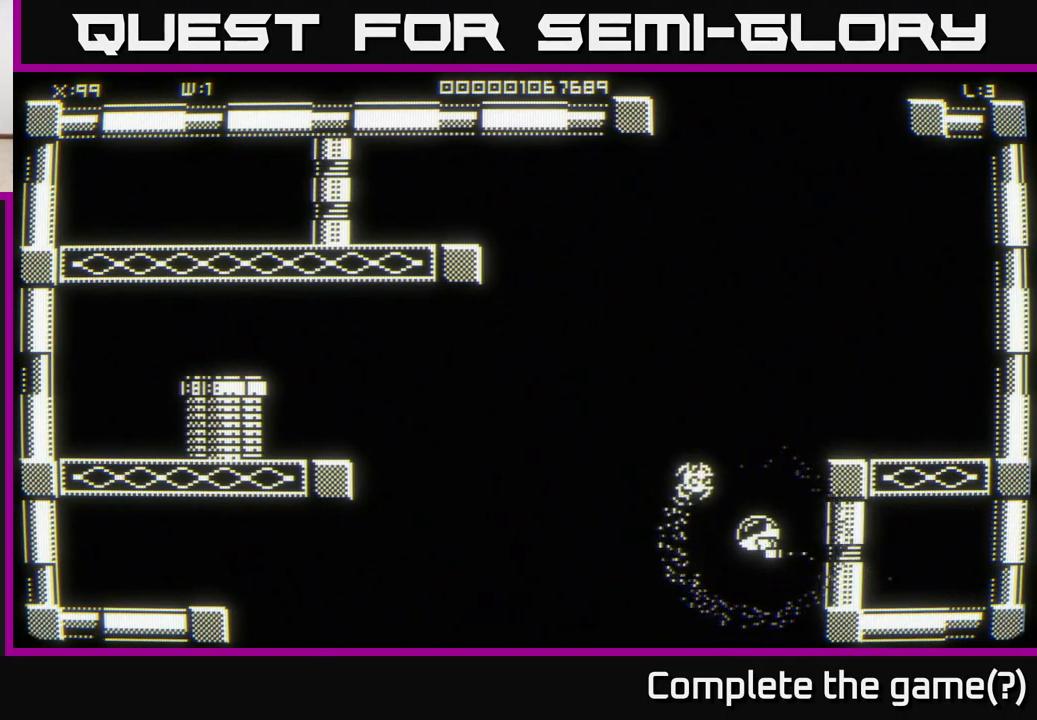
{"buttons": [], "left_stick": "center", "right_stick": "center", "events": []}
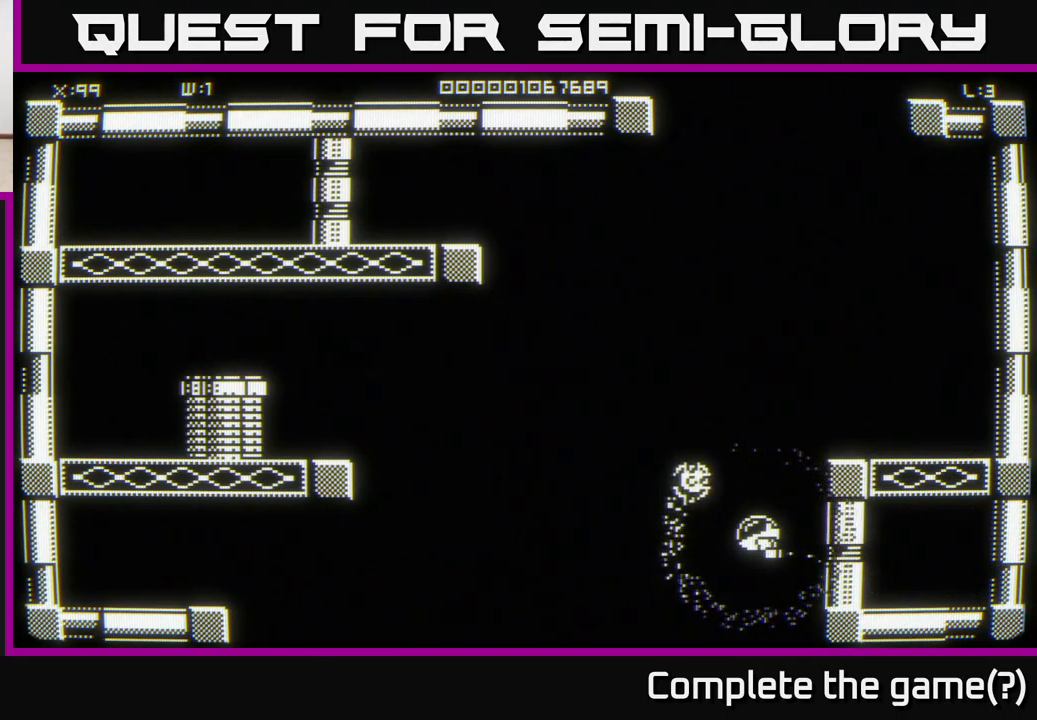
{"buttons": [], "left_stick": "down", "right_stick": "center", "events": [[50, "left_stick", "right"], [150, "left_stick", "down-right"], [300, "left_stick", "down"]]}
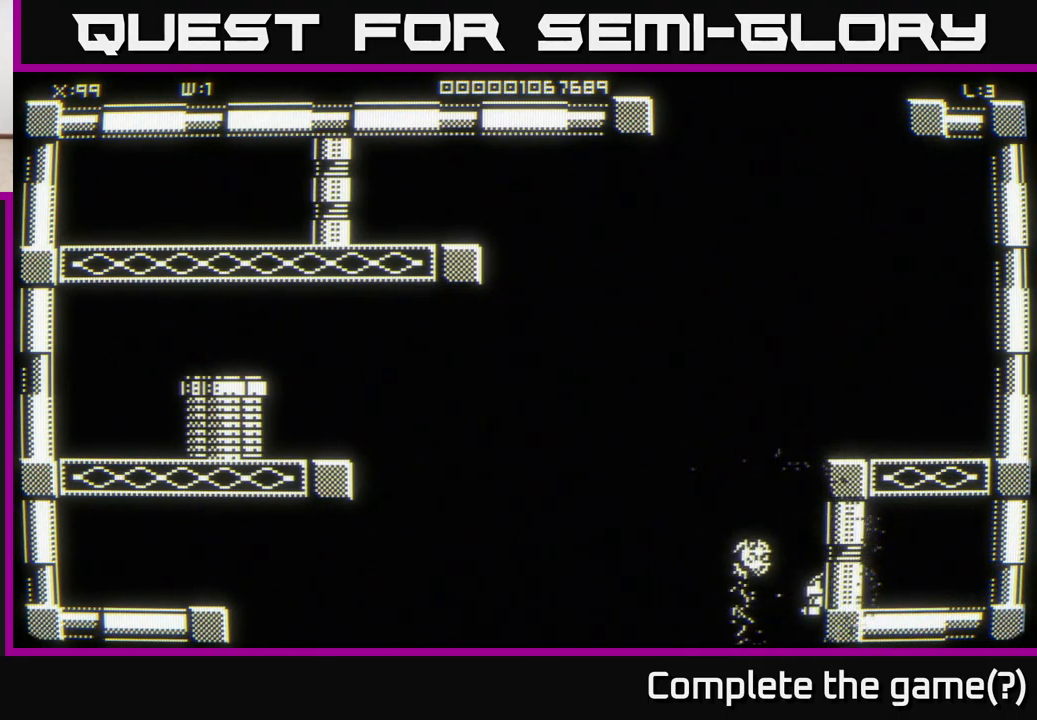
{"buttons": [], "left_stick": "down", "right_stick": "center", "events": [[84, "left_stick", "center"], [350, "left_stick", "left"], [483, "left_stick", "down"]]}
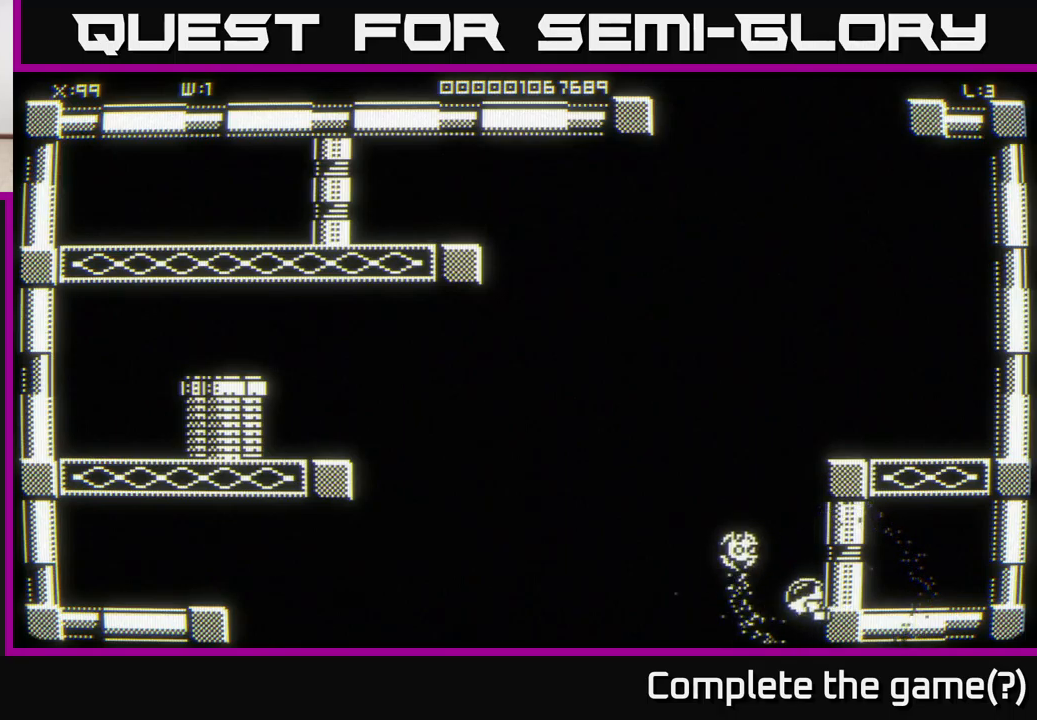
{"buttons": [], "left_stick": "center", "right_stick": "center", "events": [[183, "left_stick", "center"]]}
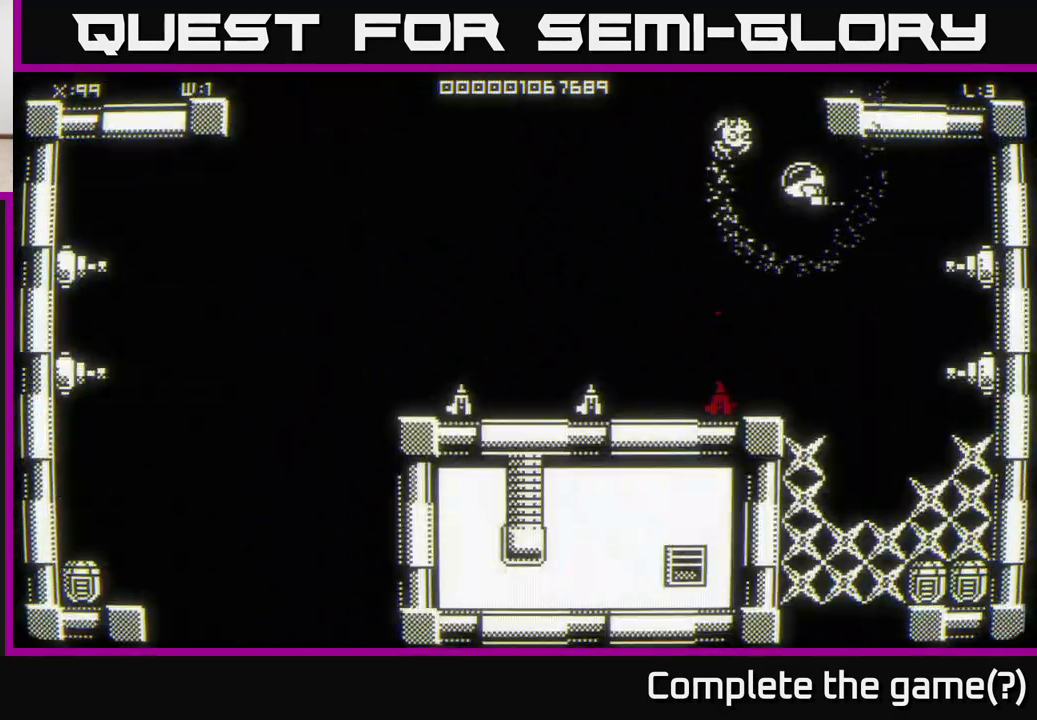
{"buttons": [], "left_stick": "right", "right_stick": "center", "events": [[416, "left_stick", "right"]]}
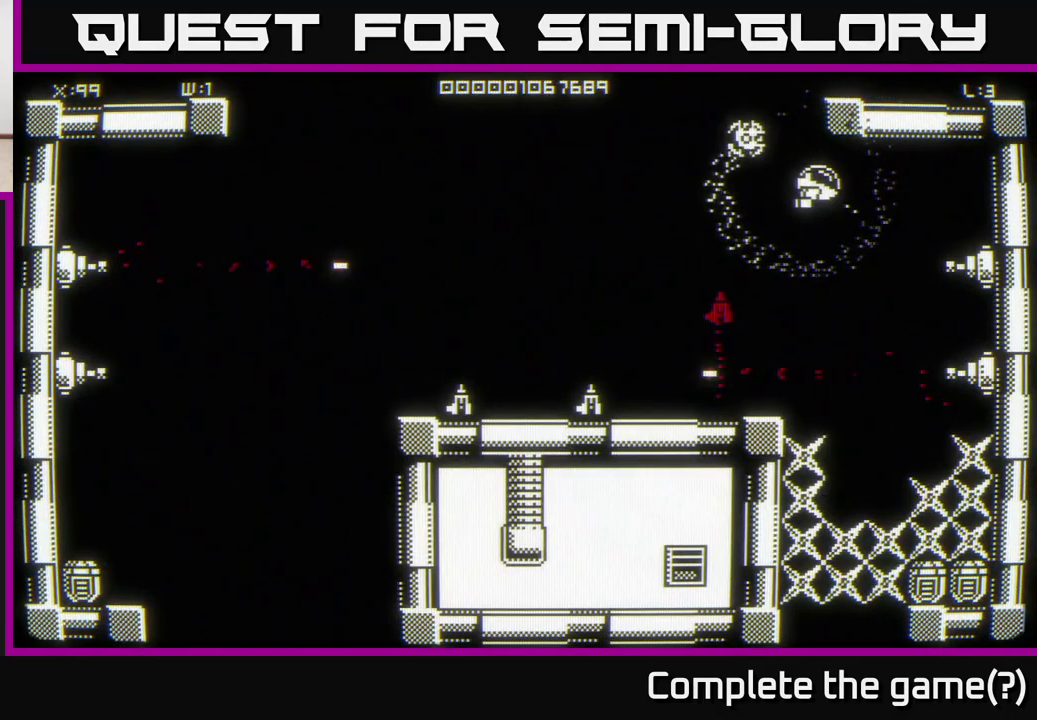
{"buttons": [], "left_stick": "center", "right_stick": "center", "events": [[116, "left_stick", "up-right"], [416, "left_stick", "center"]]}
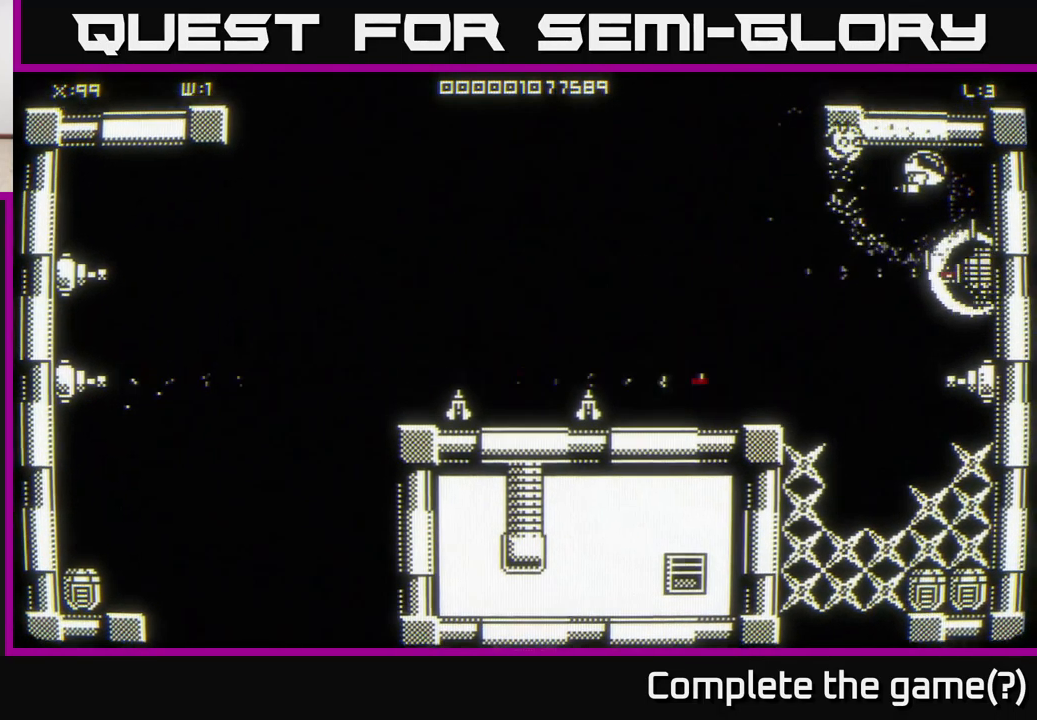
{"buttons": [], "left_stick": "center", "right_stick": "center", "events": [[316, "left_stick", "down-right"], [483, "left_stick", "center"]]}
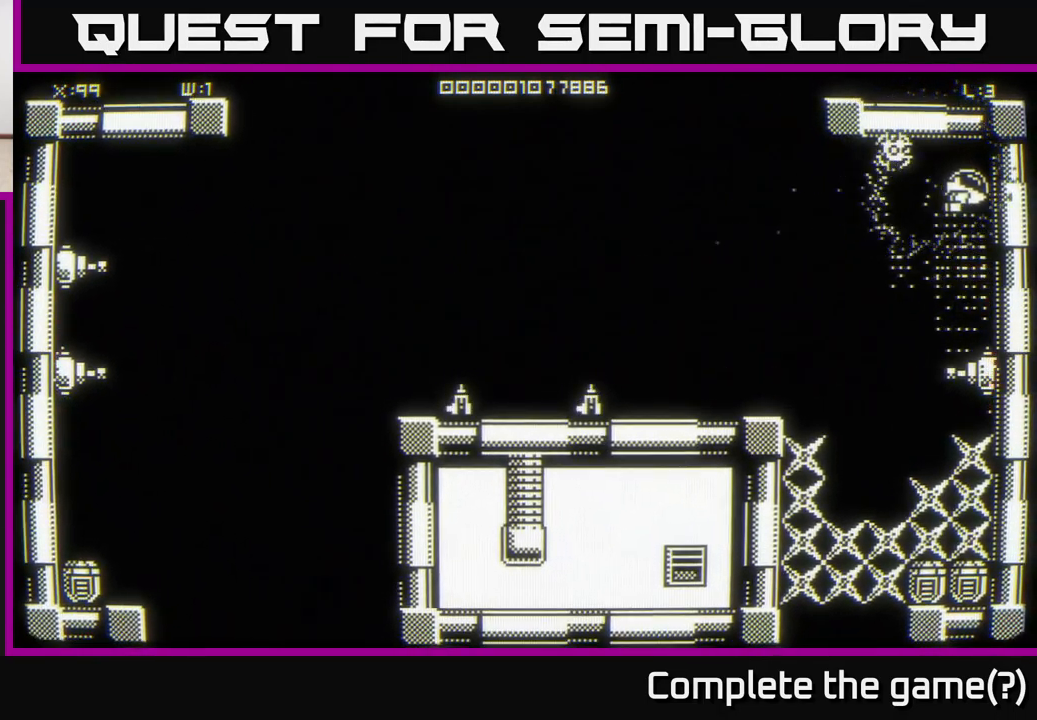
{"buttons": [], "left_stick": "center", "right_stick": "center", "events": [[300, "left_stick", "right"], [450, "left_stick", "center"]]}
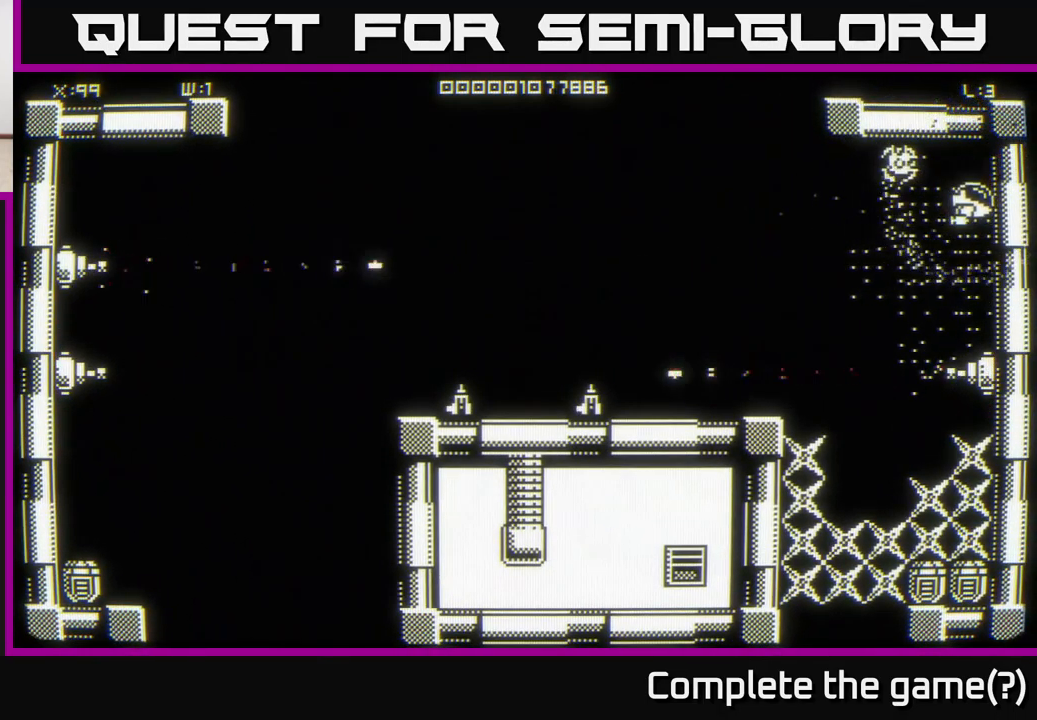
{"buttons": [], "left_stick": "down", "right_stick": "center", "events": [[183, "left_stick", "up"], [350, "left_stick", "center"], [450, "left_stick", "down"]]}
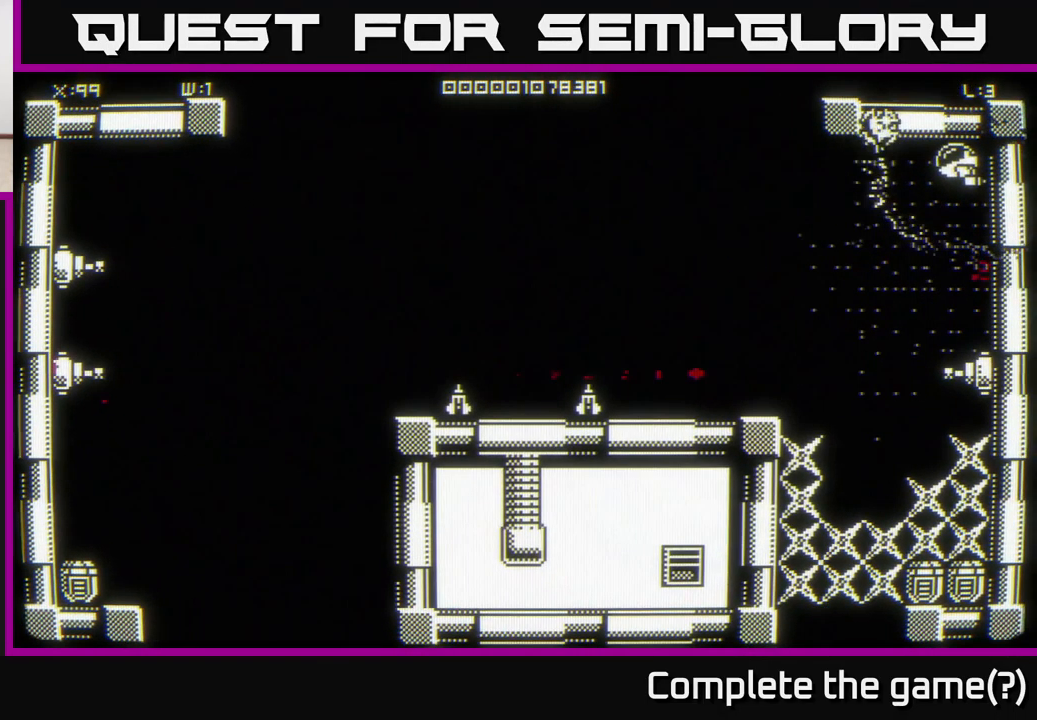
{"buttons": [], "left_stick": "center", "right_stick": "center", "events": [[383, "left_stick", "center"]]}
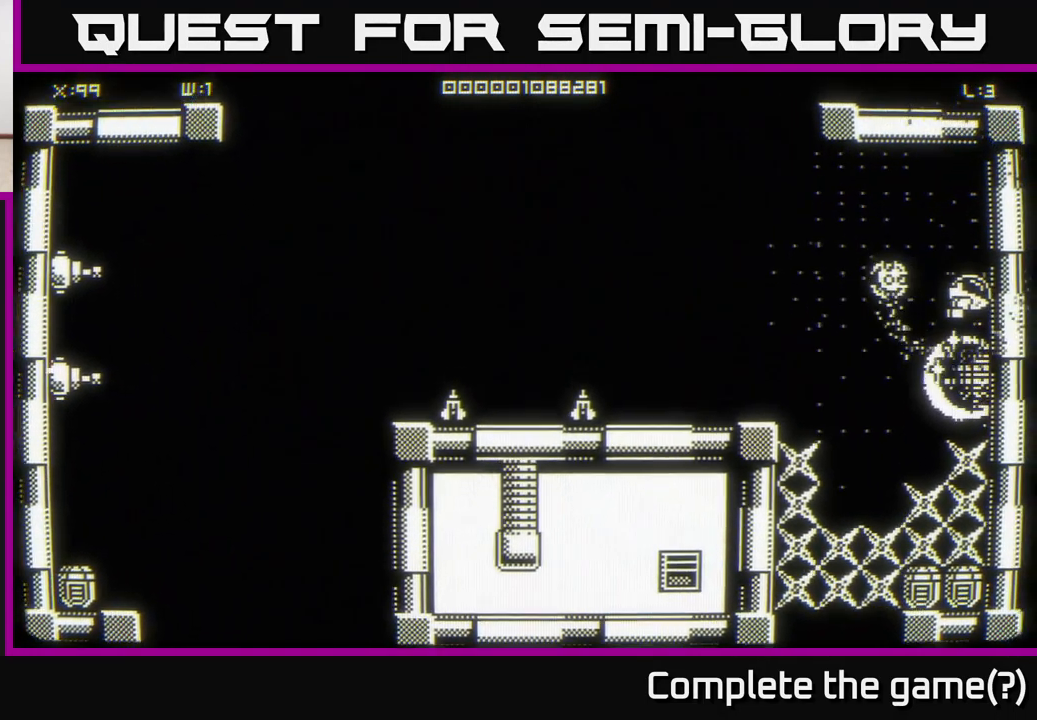
{"buttons": [], "left_stick": "down-left", "right_stick": "center", "events": [[100, "left_stick", "down"], [416, "left_stick", "down-left"]]}
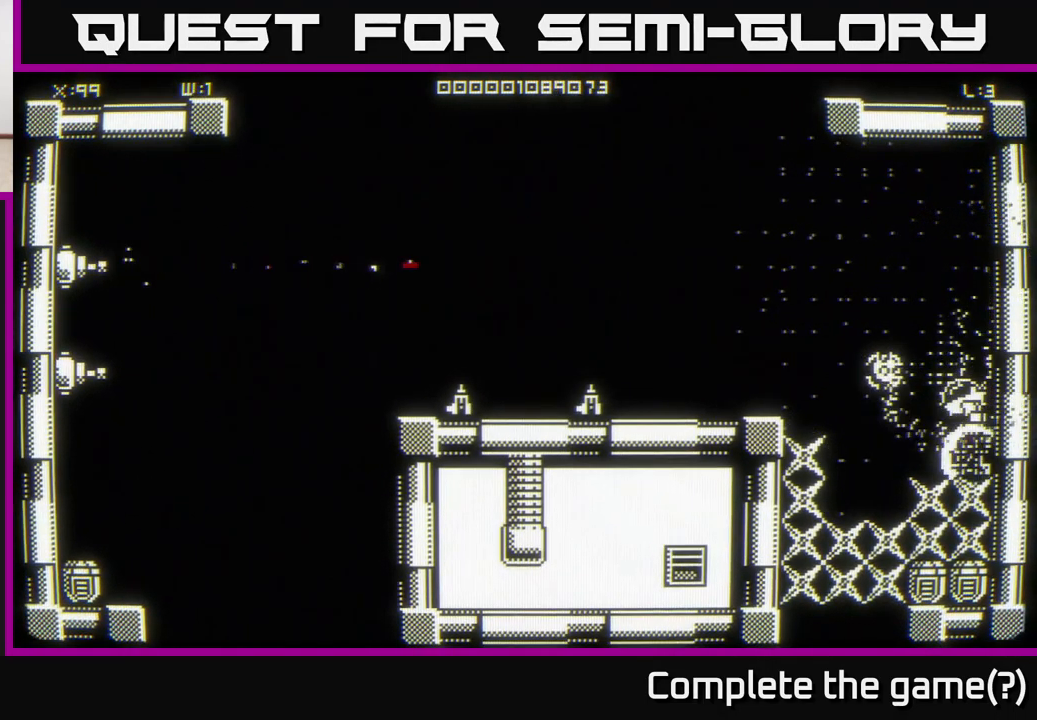
{"buttons": [], "left_stick": "center", "right_stick": "center", "events": [[150, "left_stick", "down"], [266, "left_stick", "down-left"], [400, "left_stick", "down"], [500, "left_stick", "center"]]}
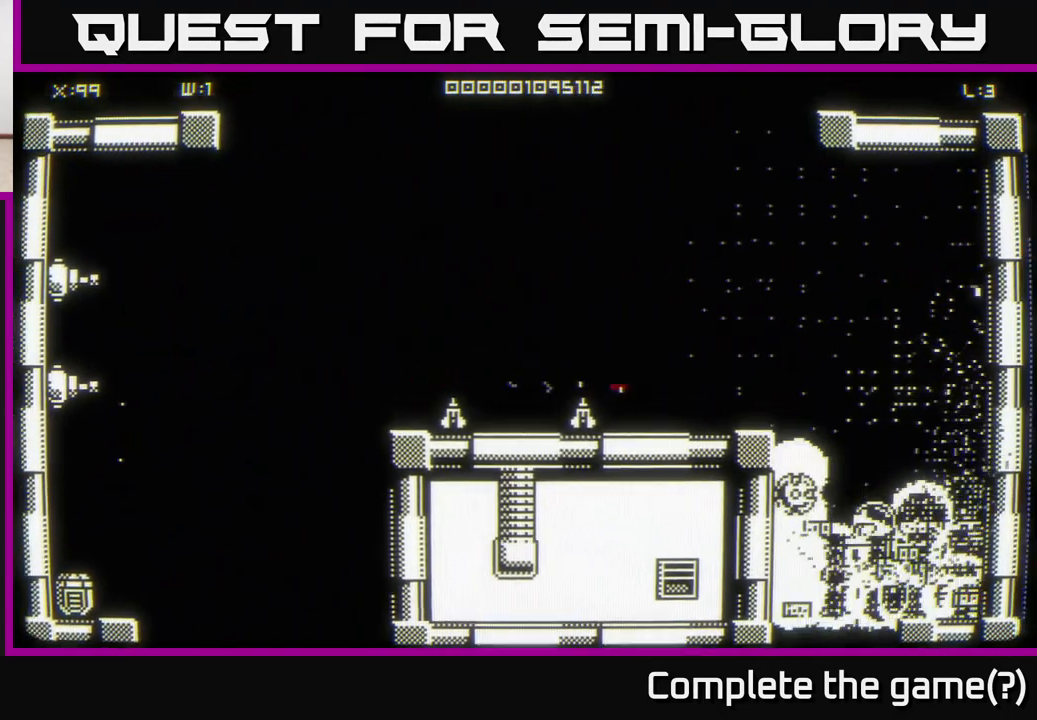
{"buttons": [], "left_stick": "right", "right_stick": "center", "events": [[433, "left_stick", "right"]]}
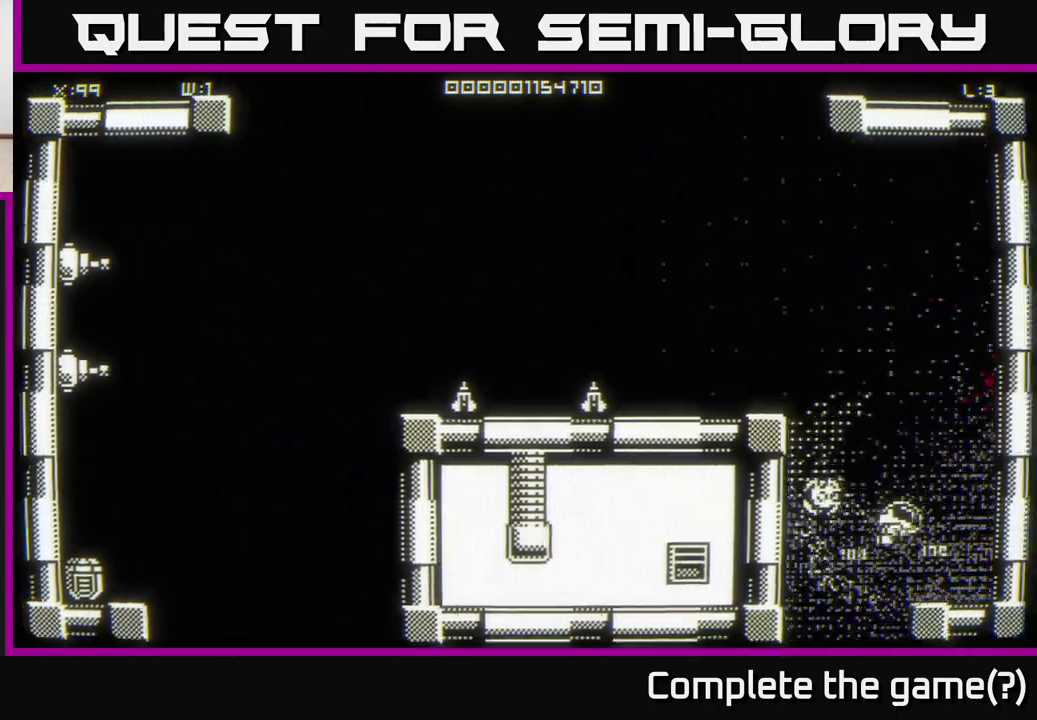
{"buttons": [], "left_stick": "left", "right_stick": "center", "events": [[117, "left_stick", "center"], [183, "left_stick", "down"], [317, "left_stick", "left"]]}
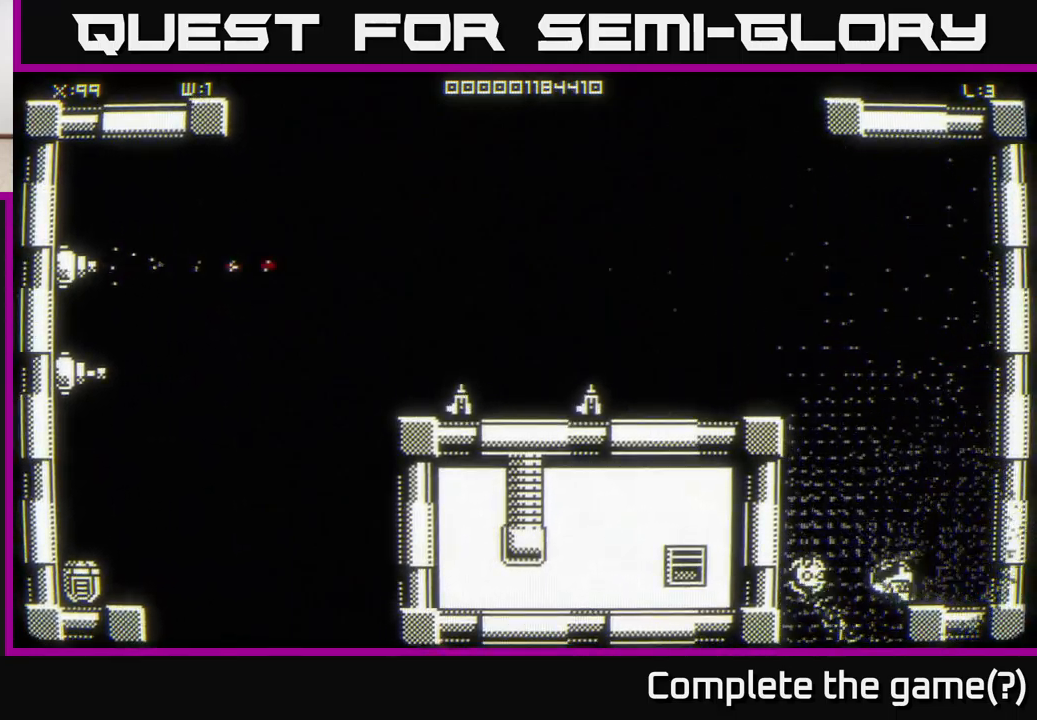
{"buttons": [], "left_stick": "center", "right_stick": "center", "events": [[50, "left_stick", "up-left"], [150, "left_stick", "left"], [383, "left_stick", "center"]]}
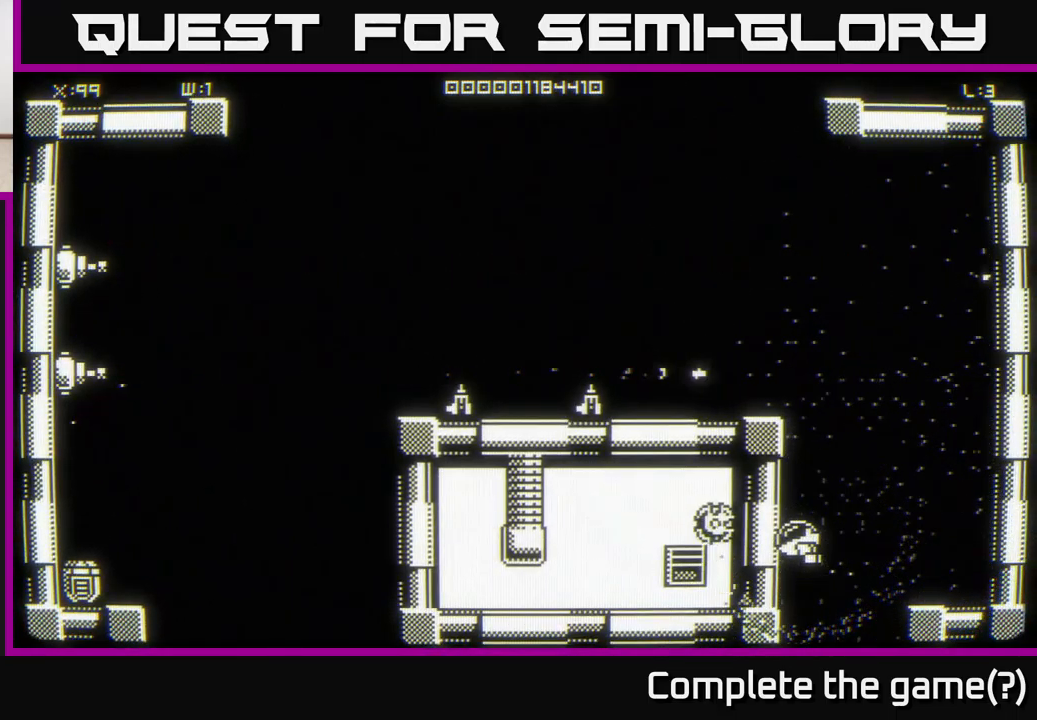
{"buttons": [], "left_stick": "up", "right_stick": "center", "events": [[33, "left_stick", "up"]]}
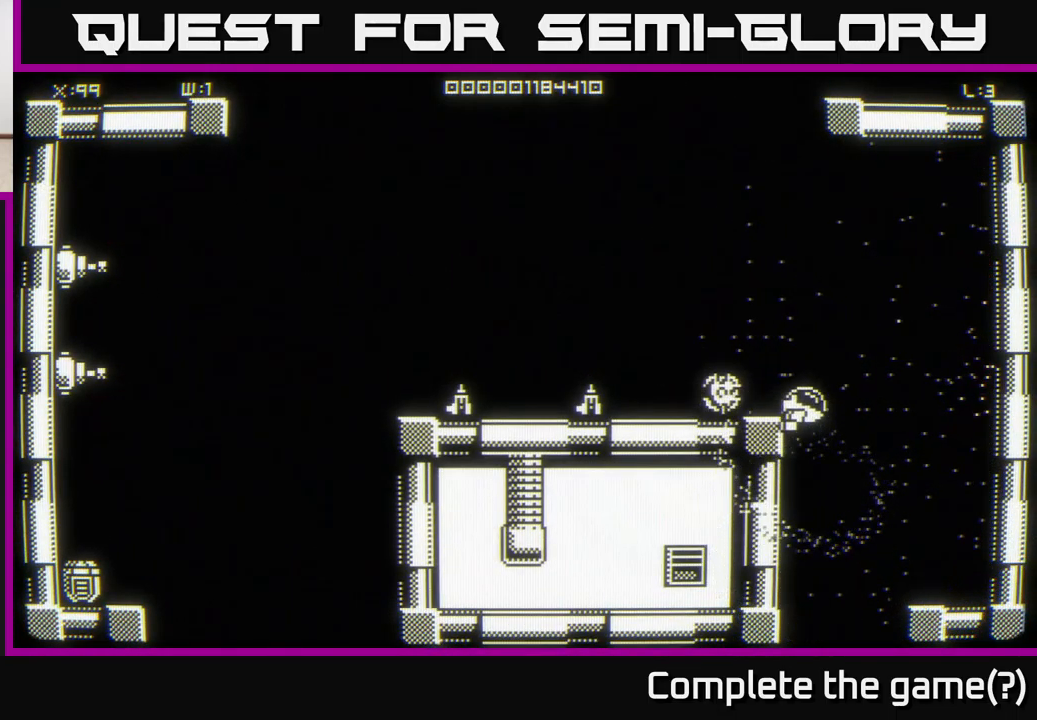
{"buttons": [], "left_stick": "center", "right_stick": "center", "events": [[283, "left_stick", "center"]]}
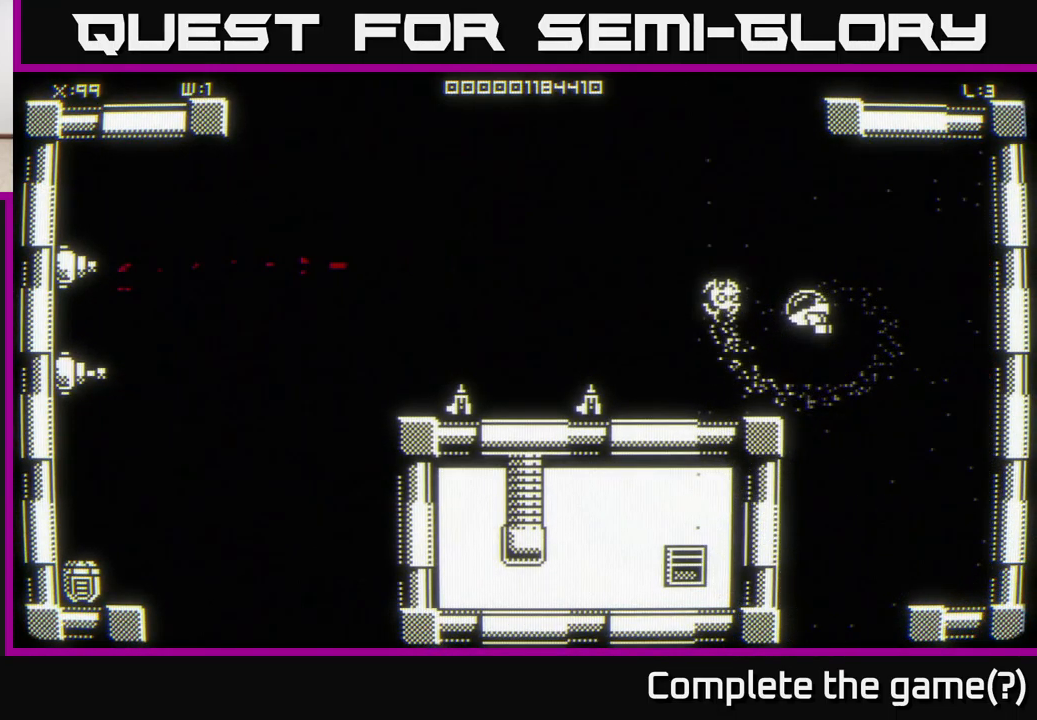
{"buttons": [], "left_stick": "left", "right_stick": "center", "events": [[417, "left_stick", "left"]]}
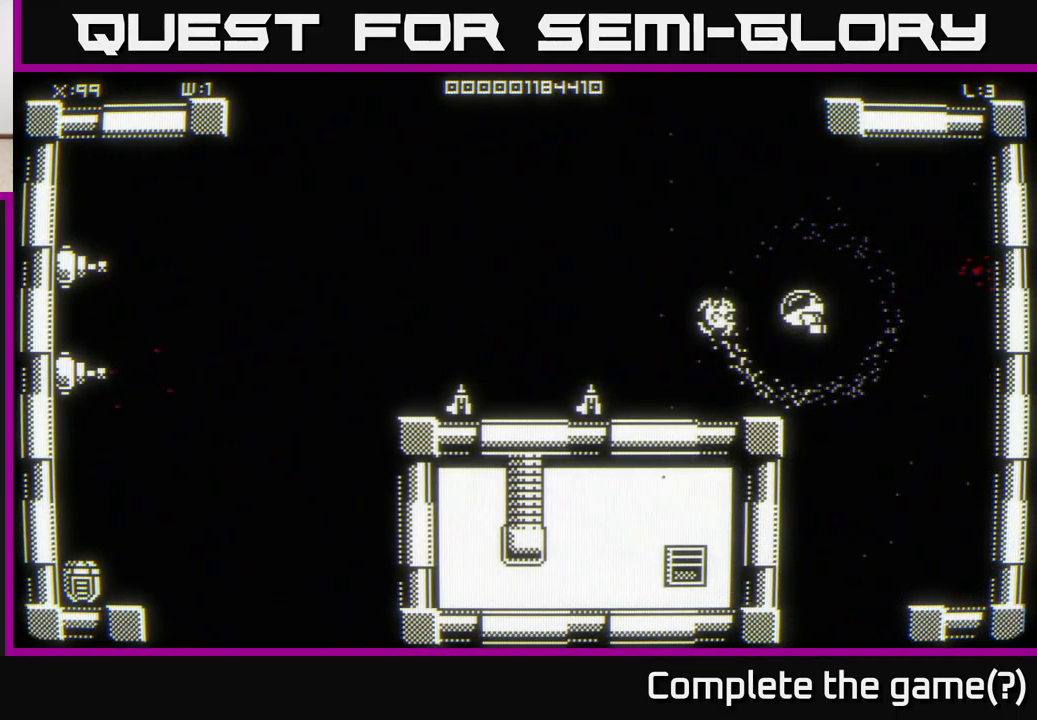
{"buttons": [], "left_stick": "center", "right_stick": "center", "events": [[483, "left_stick", "center"]]}
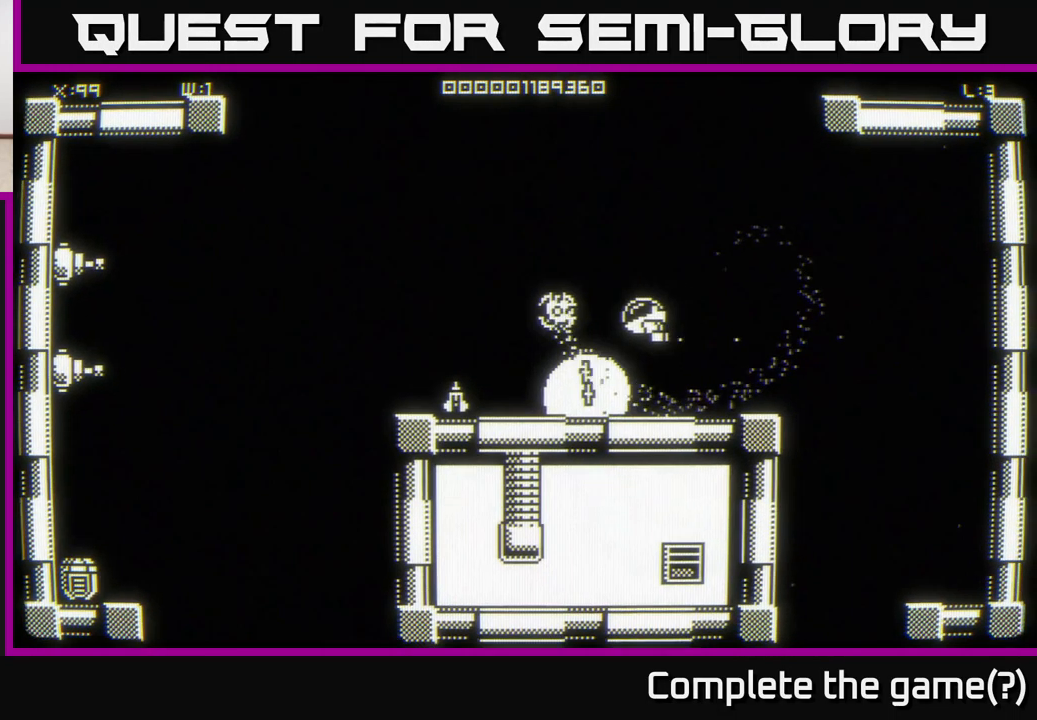
{"buttons": [], "left_stick": "center", "right_stick": "center", "events": []}
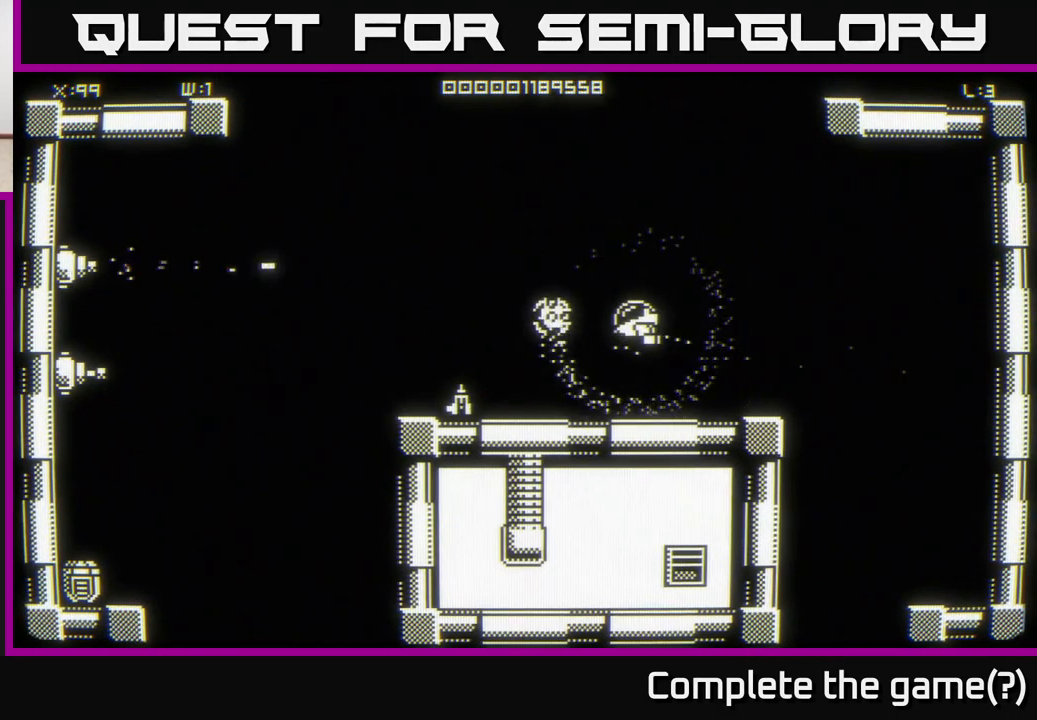
{"buttons": [], "left_stick": "left", "right_stick": "center", "events": [[217, "left_stick", "left"]]}
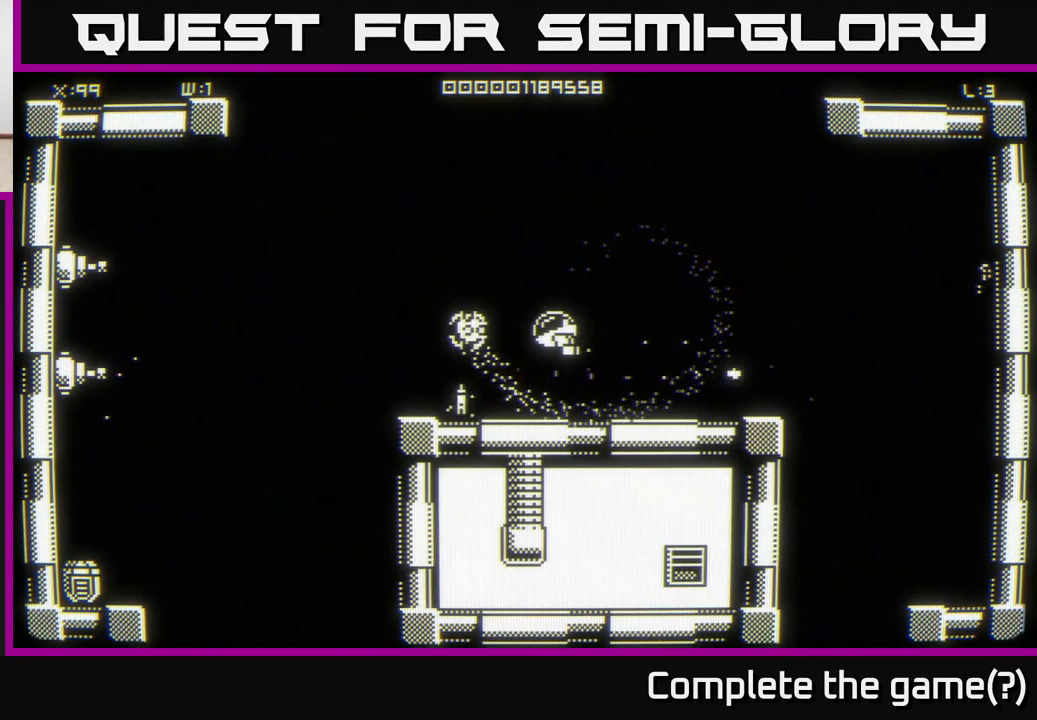
{"buttons": [], "left_stick": "center", "right_stick": "center", "events": [[133, "left_stick", "center"]]}
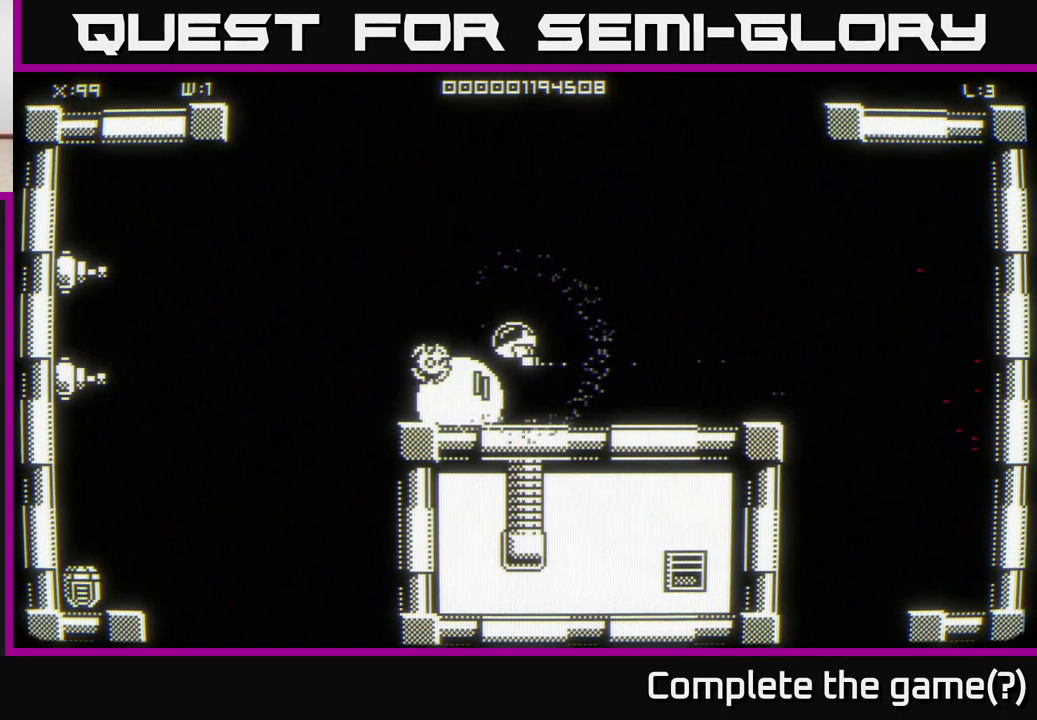
{"buttons": [], "left_stick": "center", "right_stick": "center", "events": []}
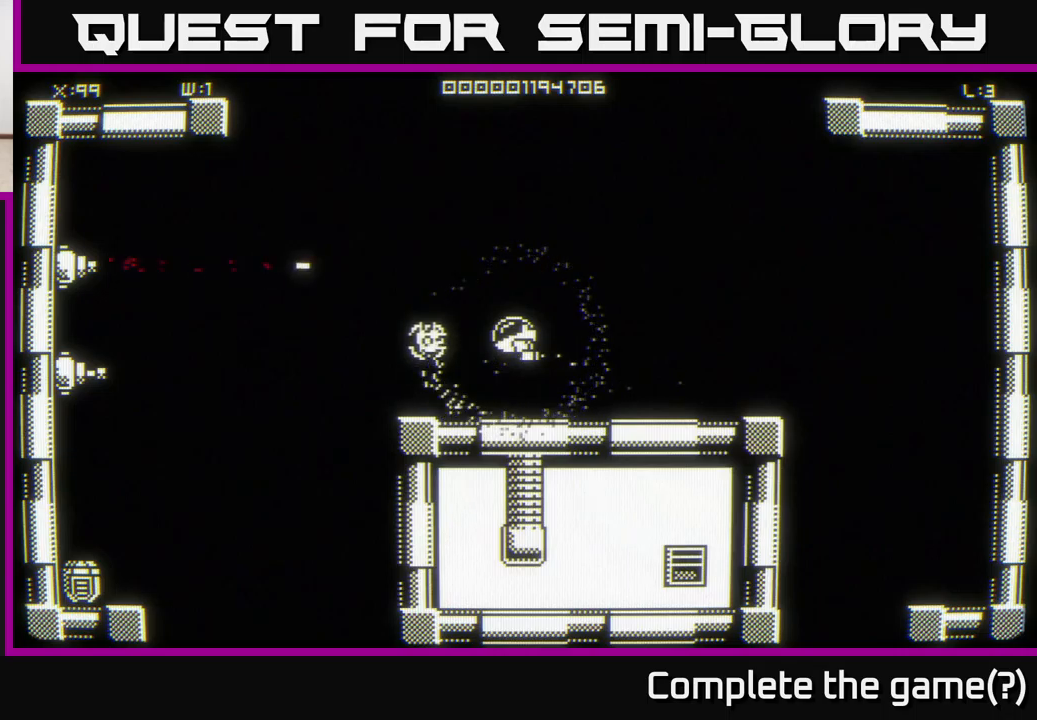
{"buttons": [], "left_stick": "up-left", "right_stick": "center", "events": [[200, "left_stick", "left"], [367, "left_stick", "up-left"]]}
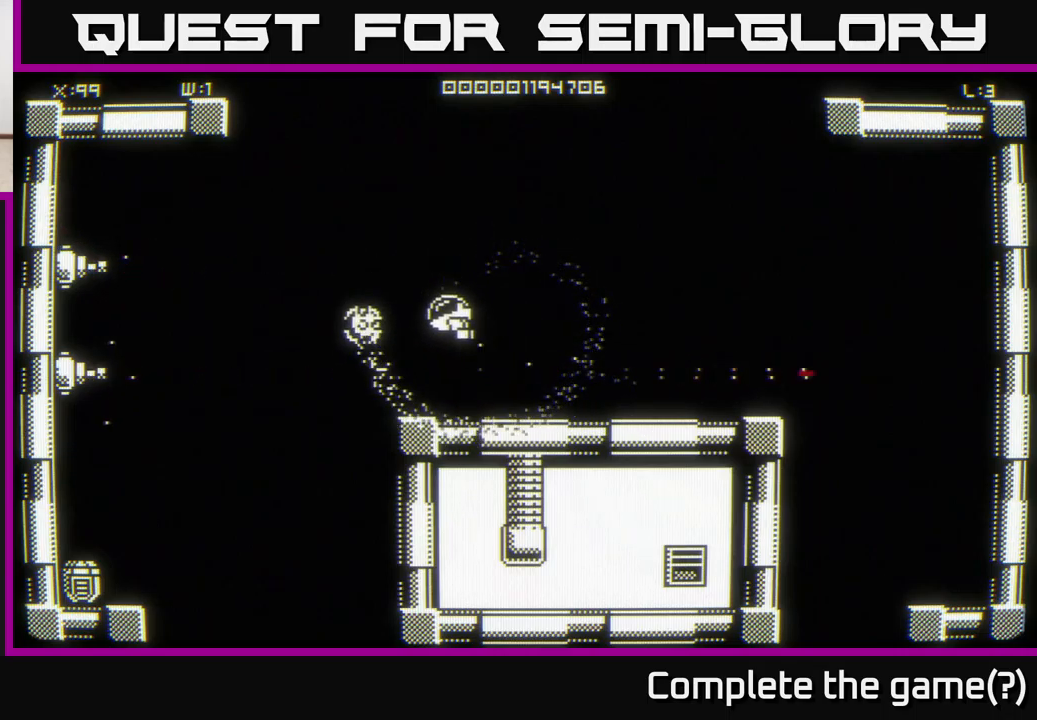
{"buttons": [], "left_stick": "left", "right_stick": "center", "events": [[417, "left_stick", "left"]]}
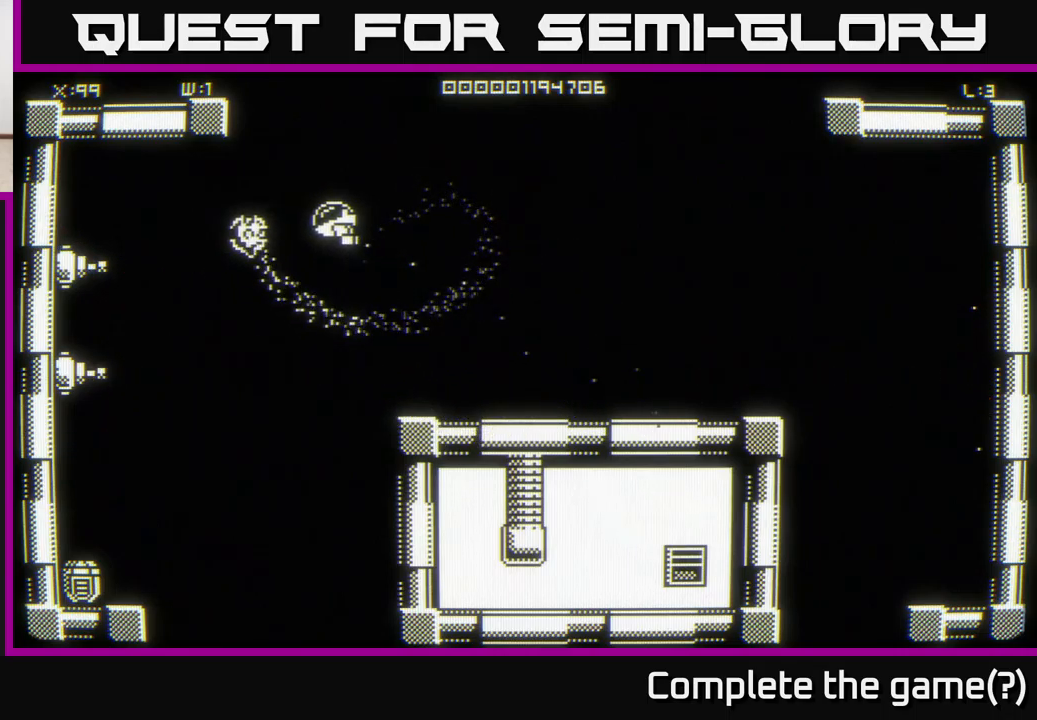
{"buttons": [], "left_stick": "left", "right_stick": "center", "events": [[167, "left_stick", "up-left"], [284, "left_stick", "left"]]}
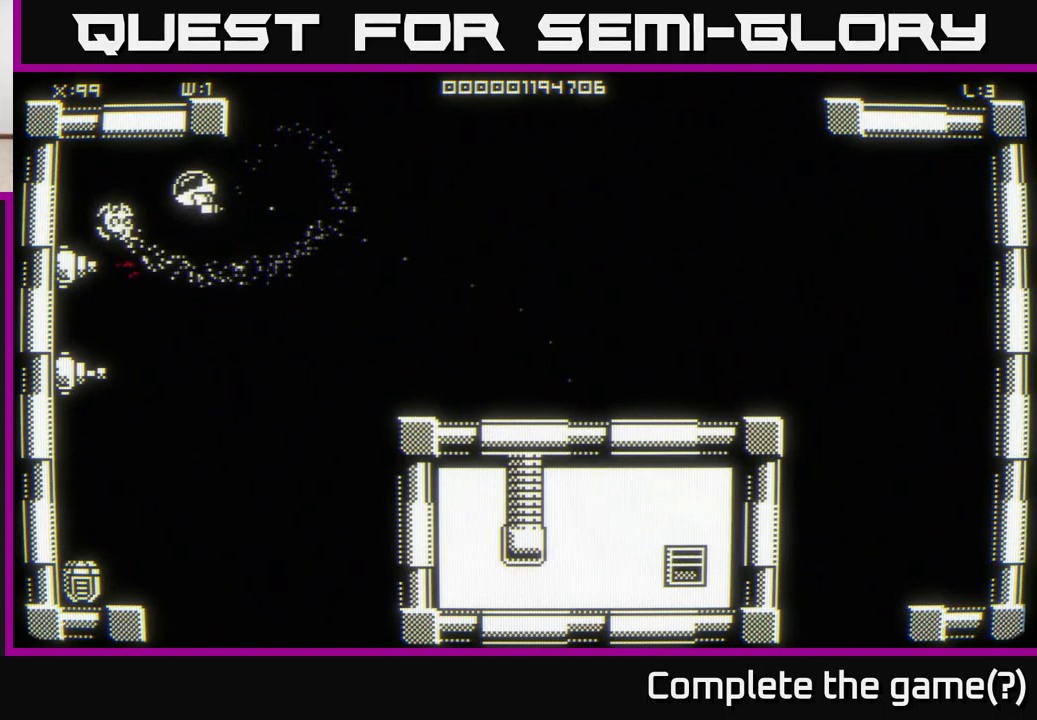
{"buttons": [], "left_stick": "center", "right_stick": "center", "events": [[150, "left_stick", "center"]]}